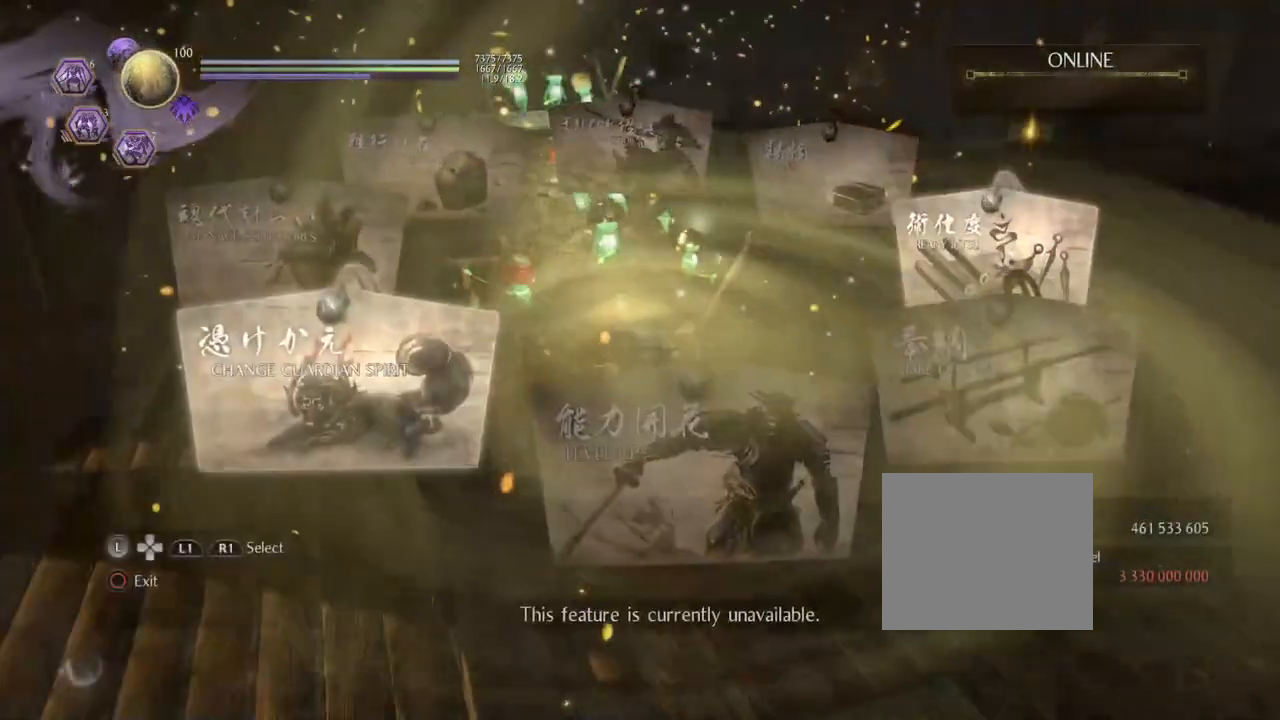
Gameplay with a controller (PlayStation layout); each line is a JSON object with the inputs held at the frame after it. "events" lists button and stick changes between this image and that frame as [ms after this image, input, new state], when the widget could be followed in between.
{"buttons": [], "left_stick": "center", "right_stick": "center", "events": []}
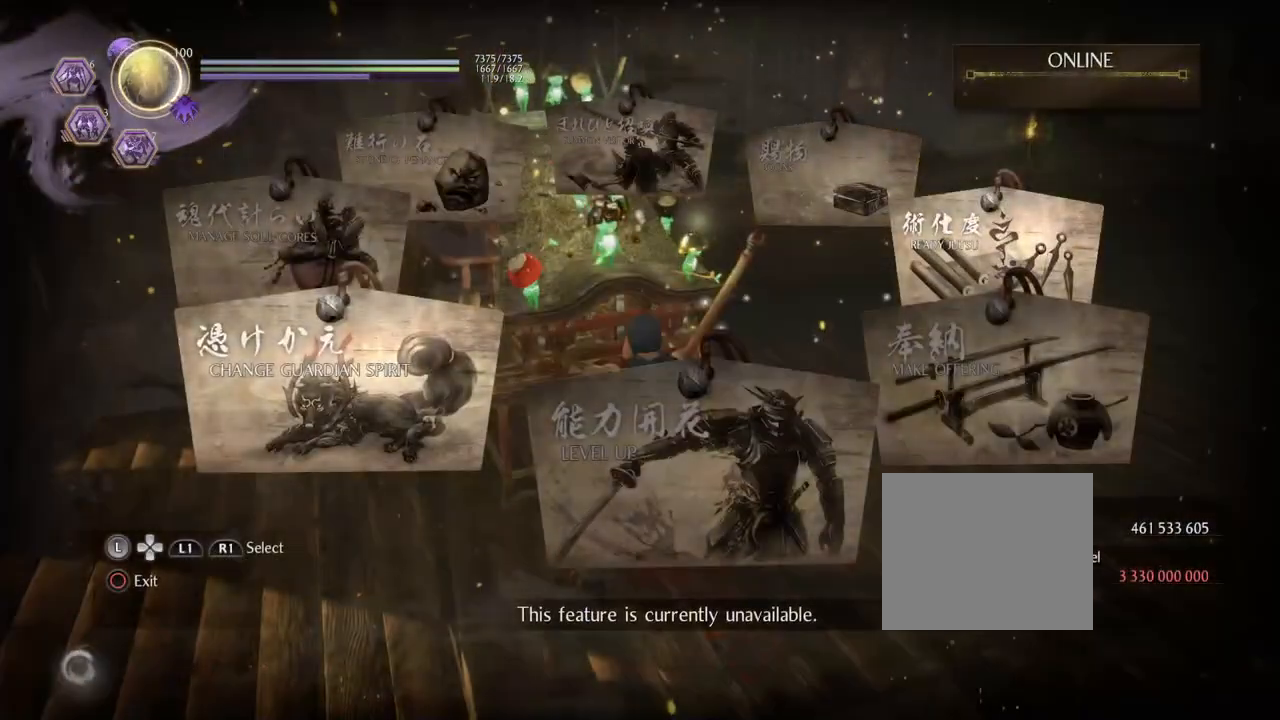
{"buttons": [], "left_stick": "center", "right_stick": "center", "events": []}
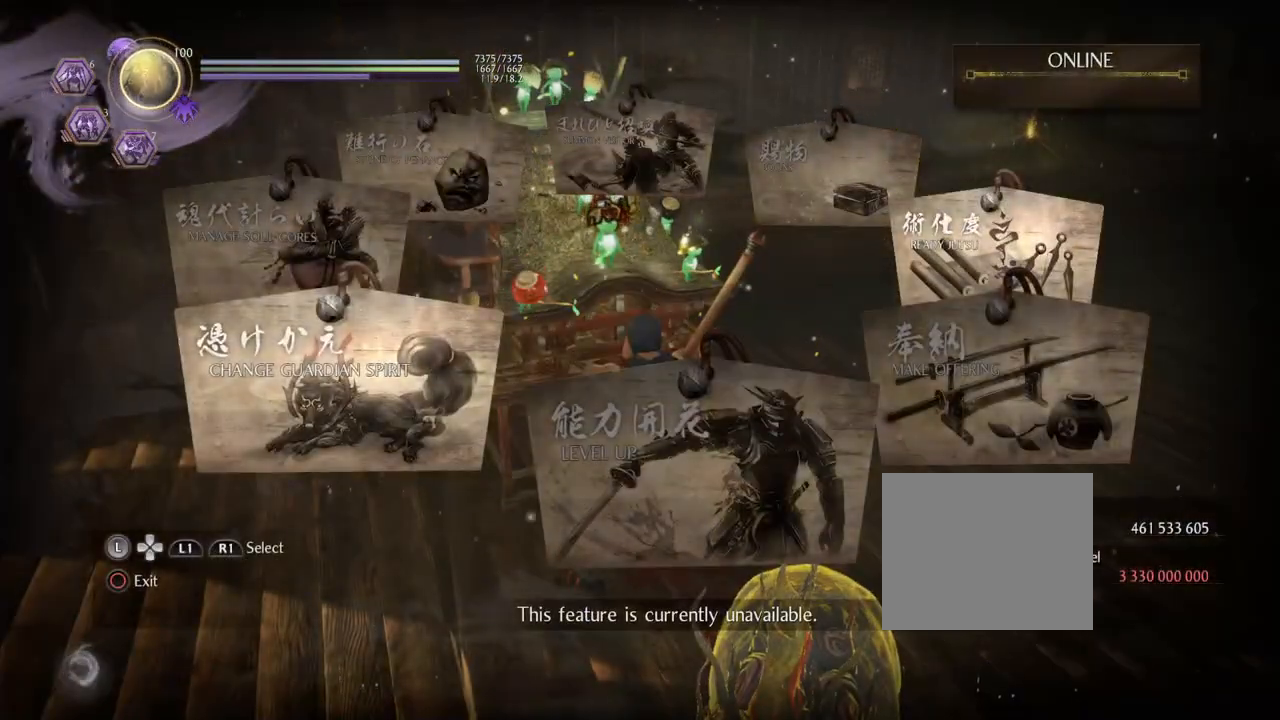
{"buttons": [], "left_stick": "center", "right_stick": "center", "events": []}
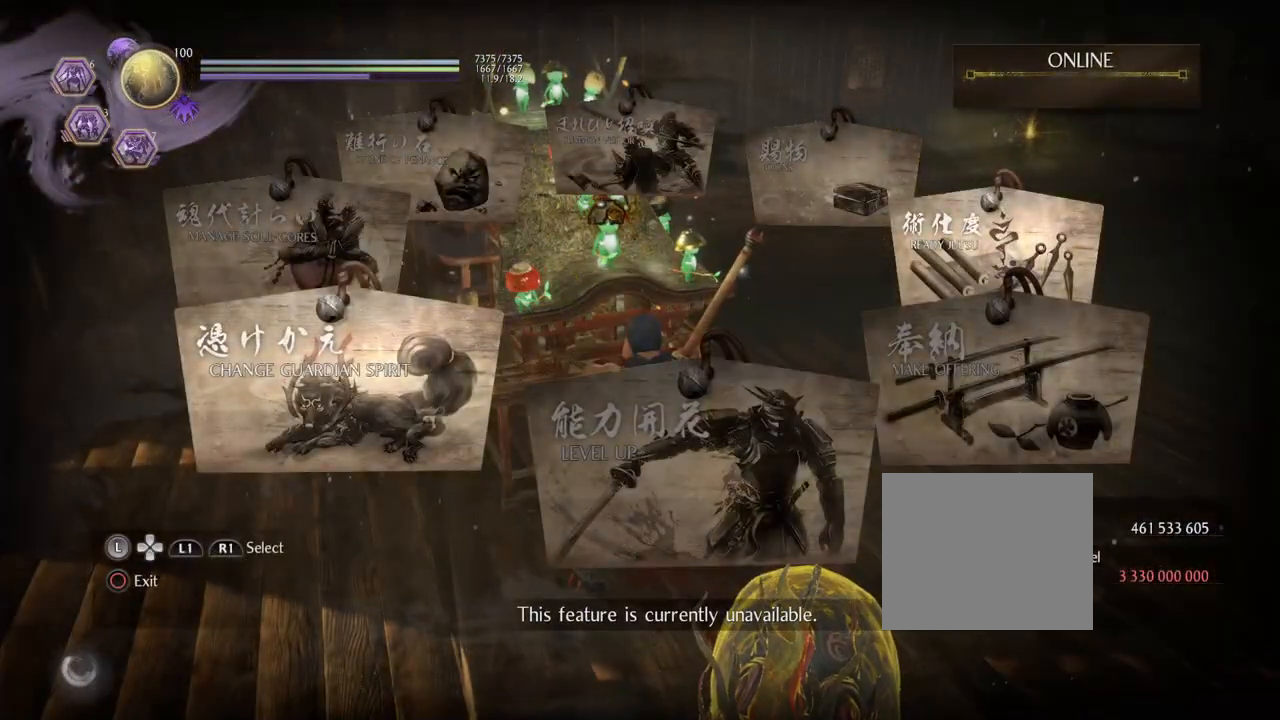
{"buttons": [], "left_stick": "center", "right_stick": "center", "events": []}
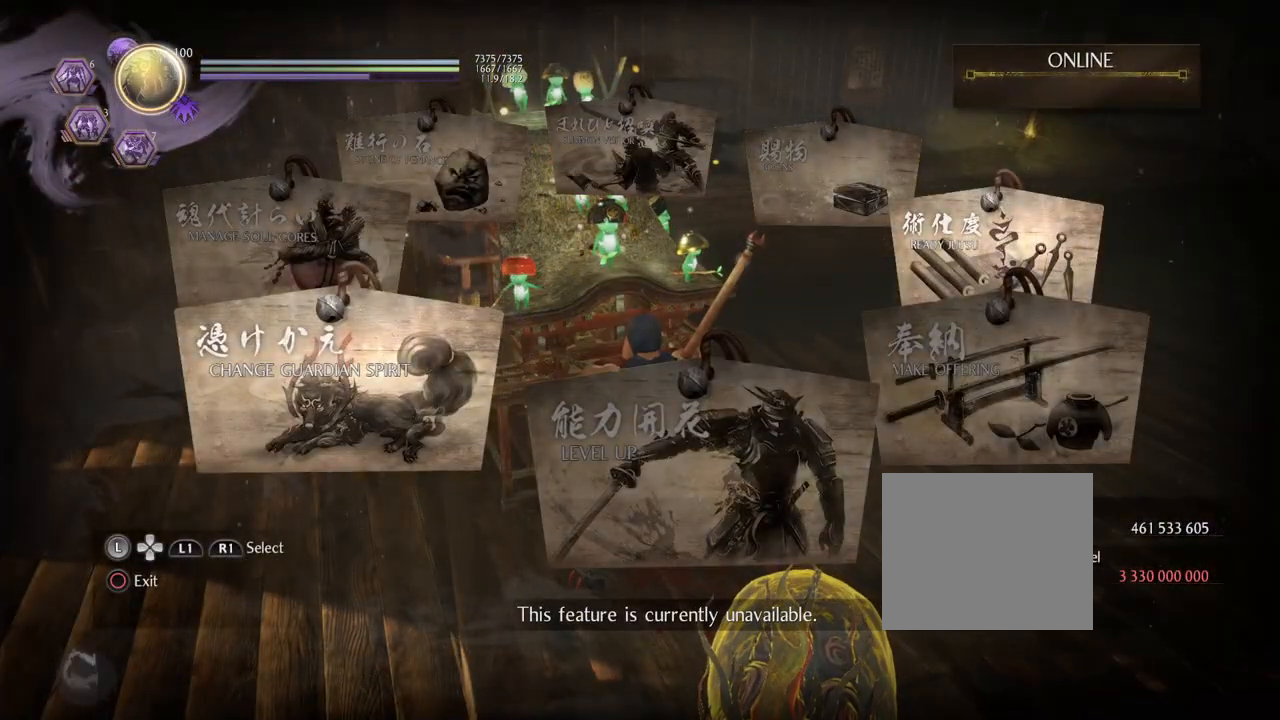
{"buttons": ["CIRCLE"], "left_stick": "center", "right_stick": "center", "events": [[400, "CIRCLE", "down"]]}
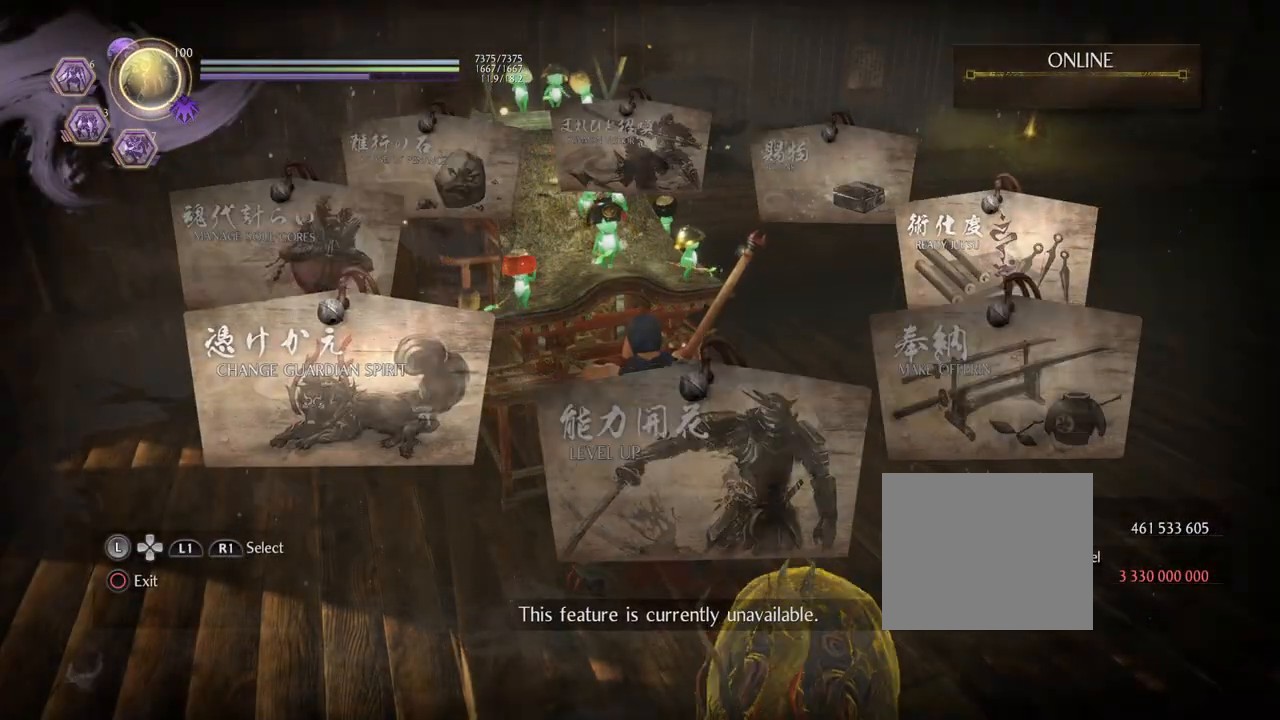
{"buttons": [], "left_stick": "center", "right_stick": "center", "events": [[50, "CIRCLE", "up"]]}
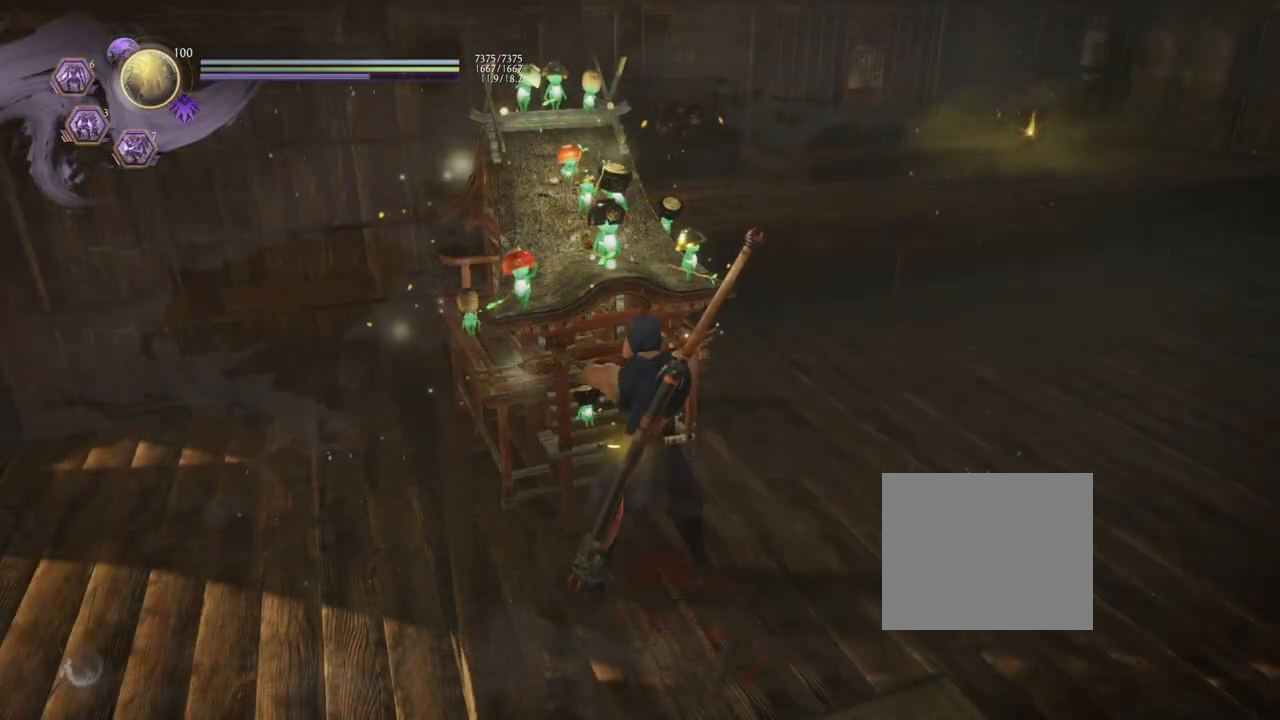
{"buttons": [], "left_stick": "center", "right_stick": "center", "events": []}
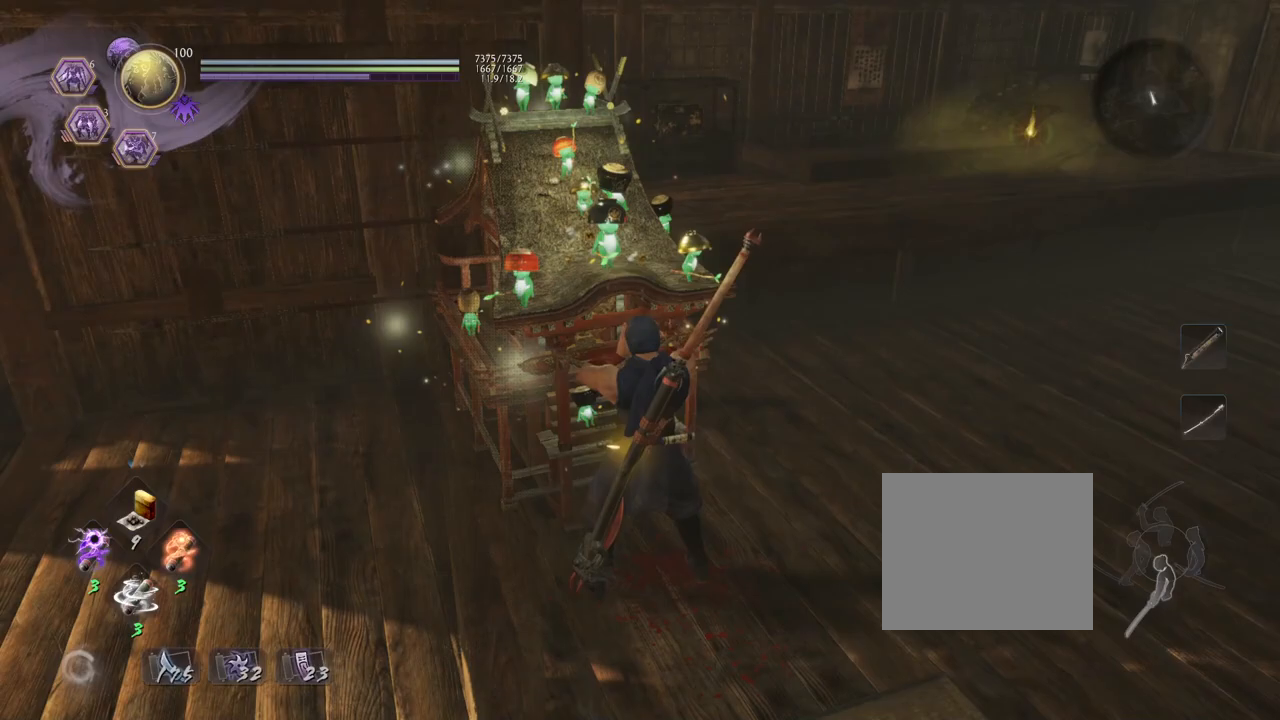
{"buttons": [], "left_stick": "up-left", "right_stick": "left", "events": [[83, "left_stick", "left"], [233, "left_stick", "up-left"], [267, "right_stick", "left"]]}
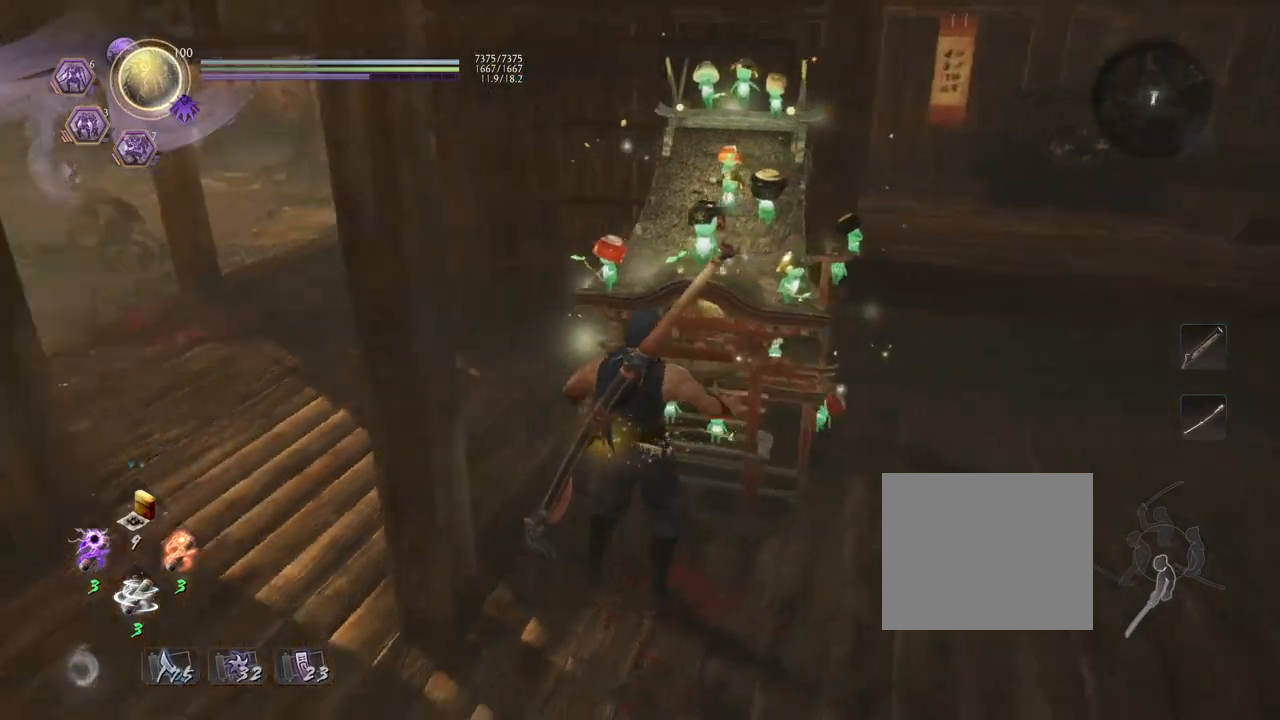
{"buttons": [], "left_stick": "up", "right_stick": "left", "events": [[467, "left_stick", "up"]]}
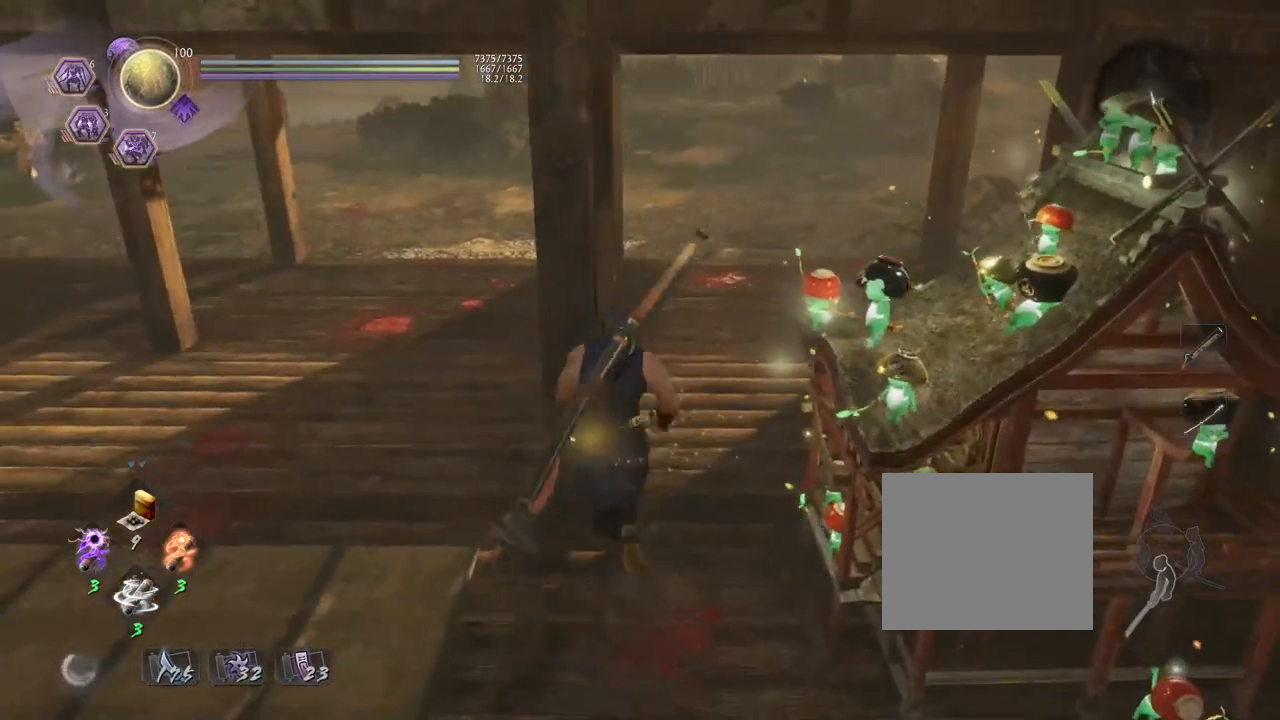
{"buttons": ["CROSS"], "left_stick": "up", "right_stick": "center", "events": [[67, "right_stick", "center"], [133, "CROSS", "down"]]}
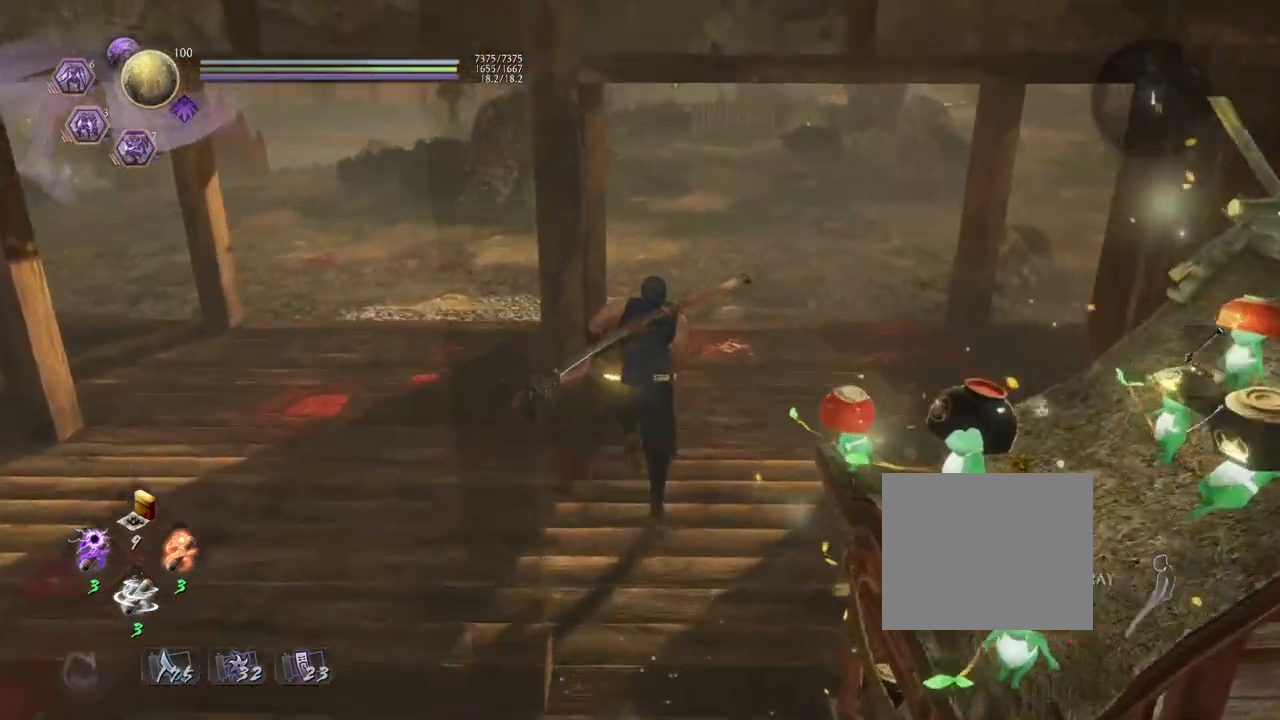
{"buttons": ["CROSS"], "left_stick": "up", "right_stick": "right", "events": [[317, "right_stick", "right"]]}
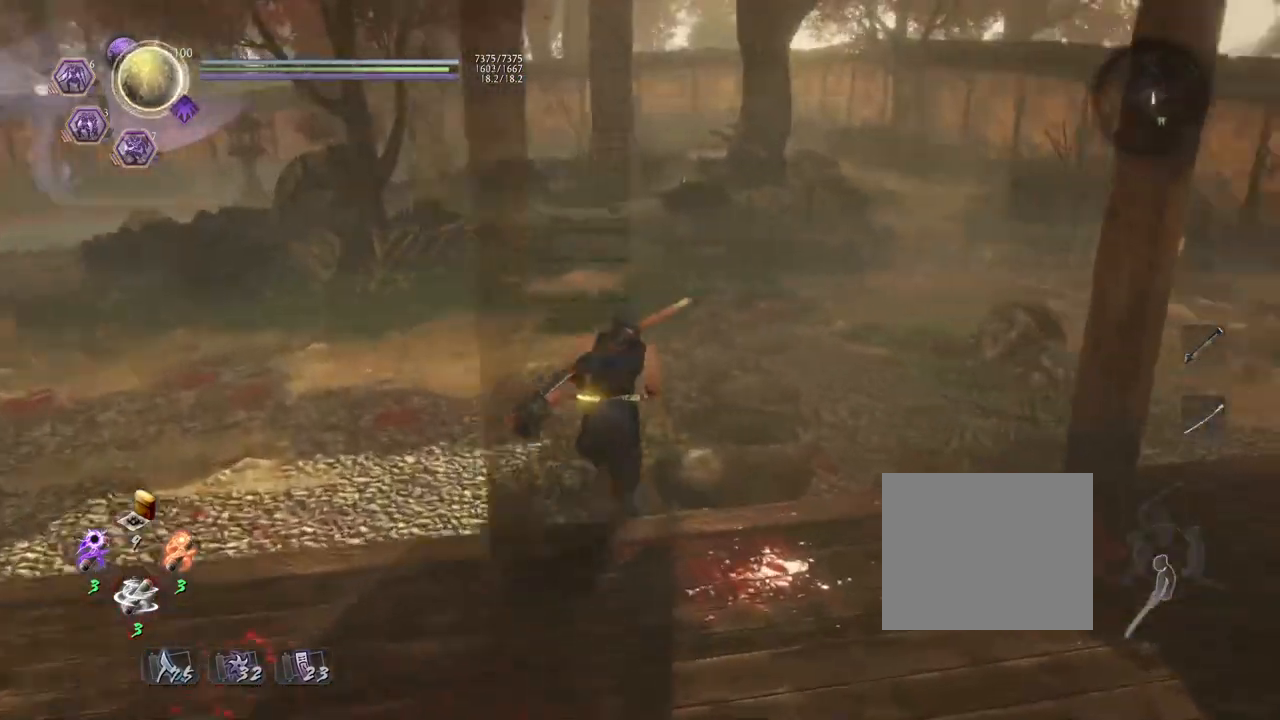
{"buttons": ["CROSS"], "left_stick": "up", "right_stick": "right", "events": []}
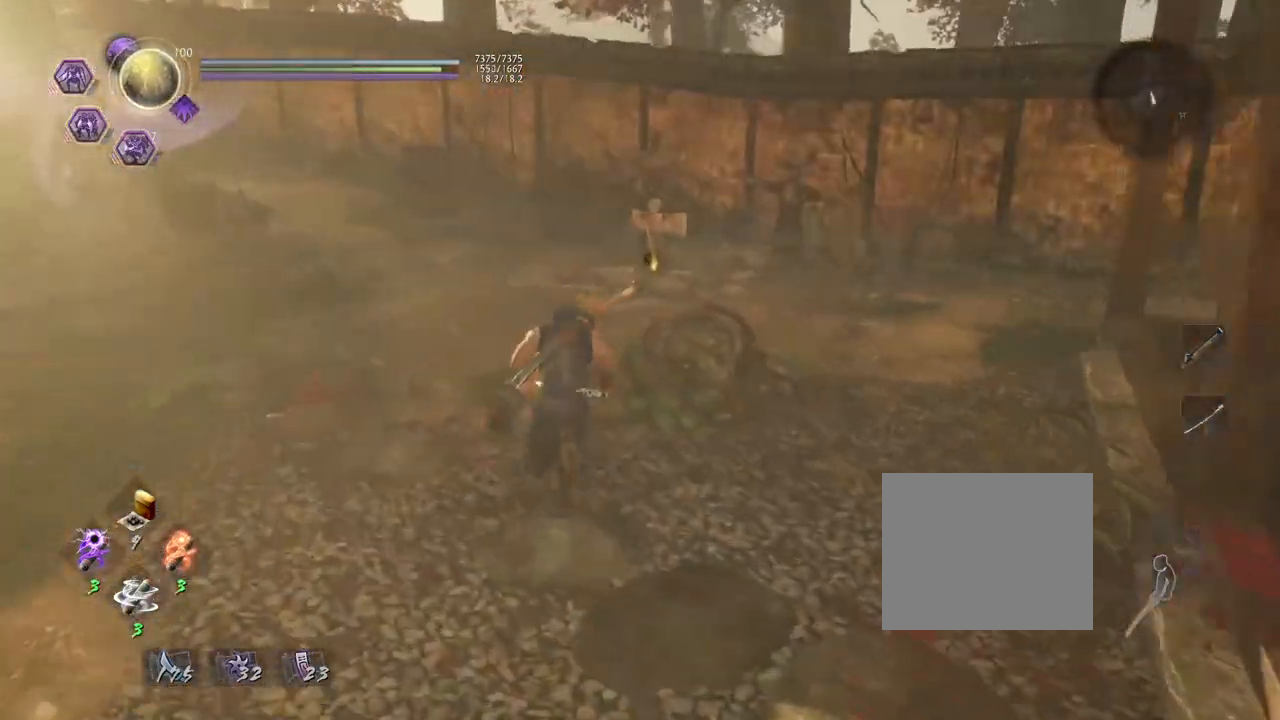
{"buttons": ["CROSS"], "left_stick": "up", "right_stick": "down-right", "events": [[117, "right_stick", "down-right"]]}
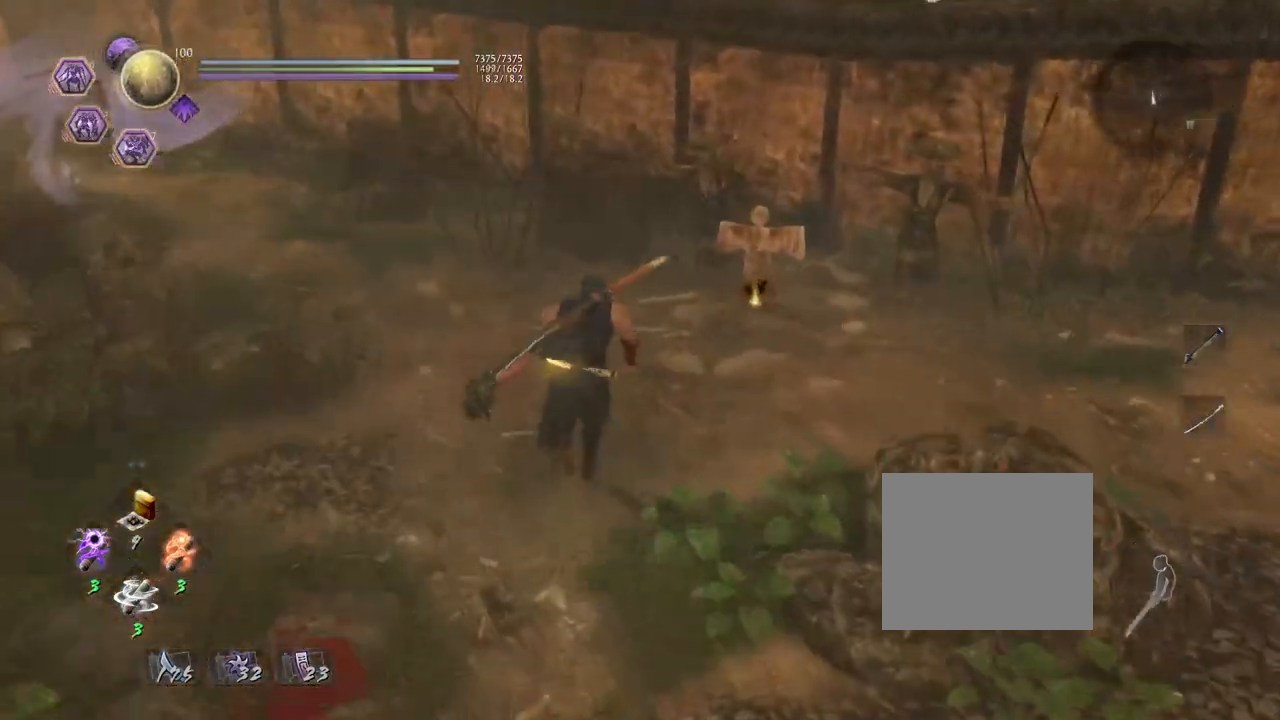
{"buttons": [], "left_stick": "down", "right_stick": "down-right", "events": [[233, "left_stick", "center"], [250, "CROSS", "up"], [500, "left_stick", "down"]]}
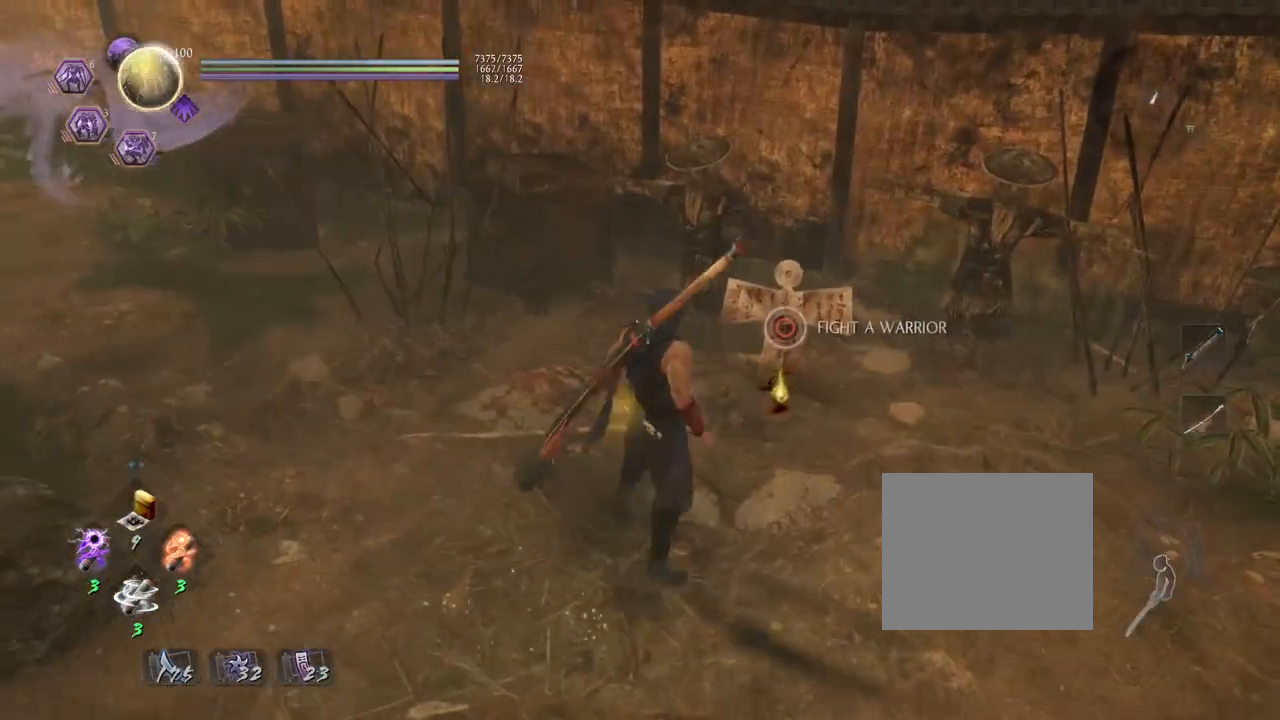
{"buttons": [], "left_stick": "center", "right_stick": "down-right", "events": [[450, "left_stick", "center"]]}
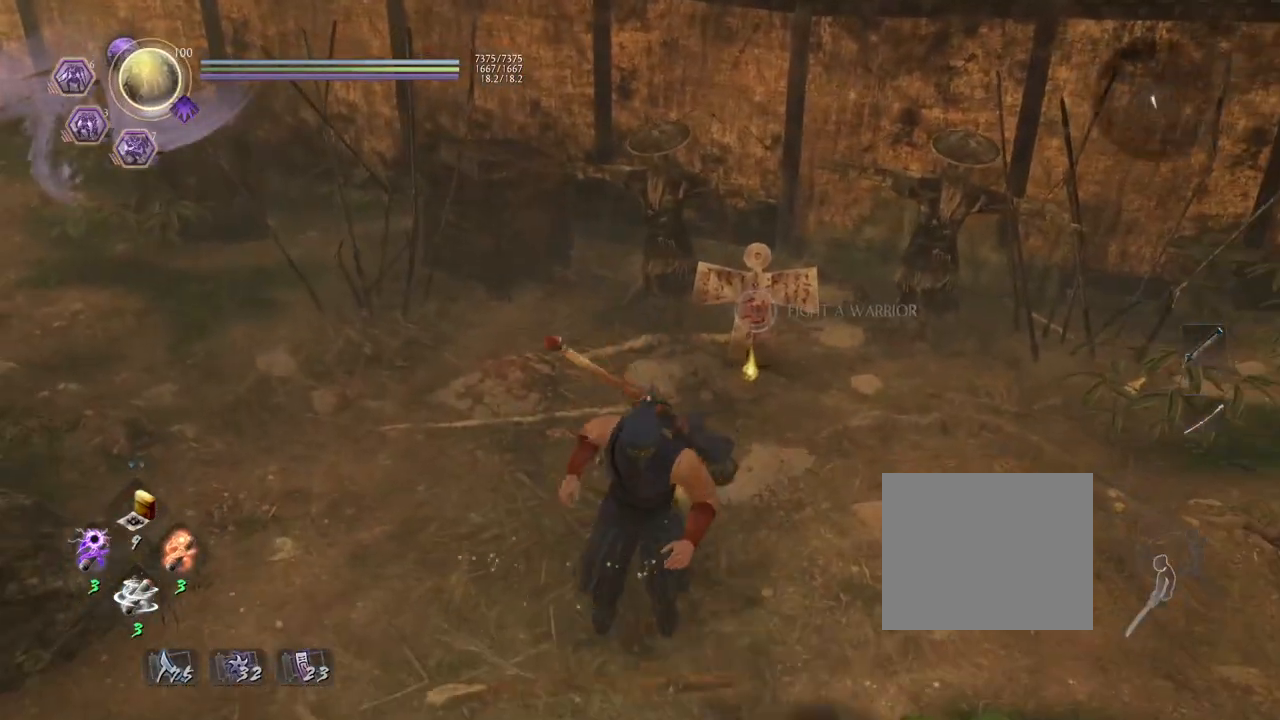
{"buttons": [], "left_stick": "up", "right_stick": "down-right", "events": [[183, "left_stick", "up"]]}
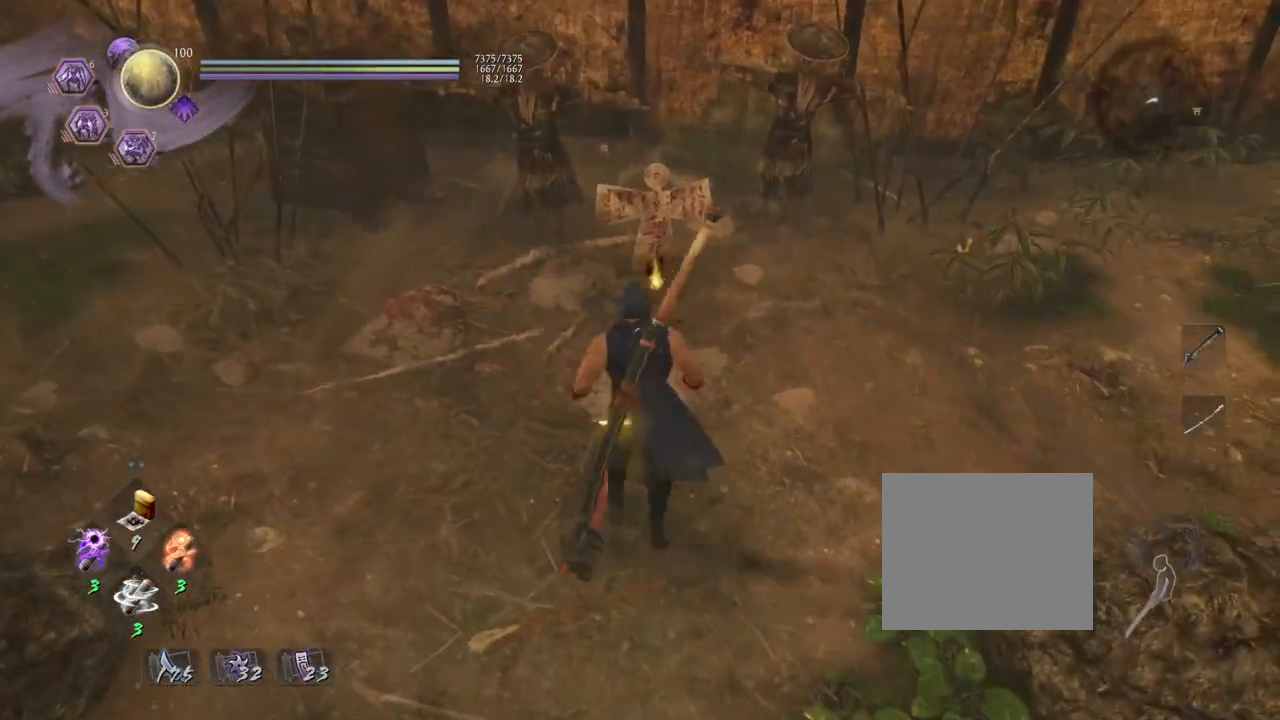
{"buttons": ["CIRCLE"], "left_stick": "center", "right_stick": "center", "events": [[100, "right_stick", "center"], [133, "left_stick", "center"], [417, "CIRCLE", "down"]]}
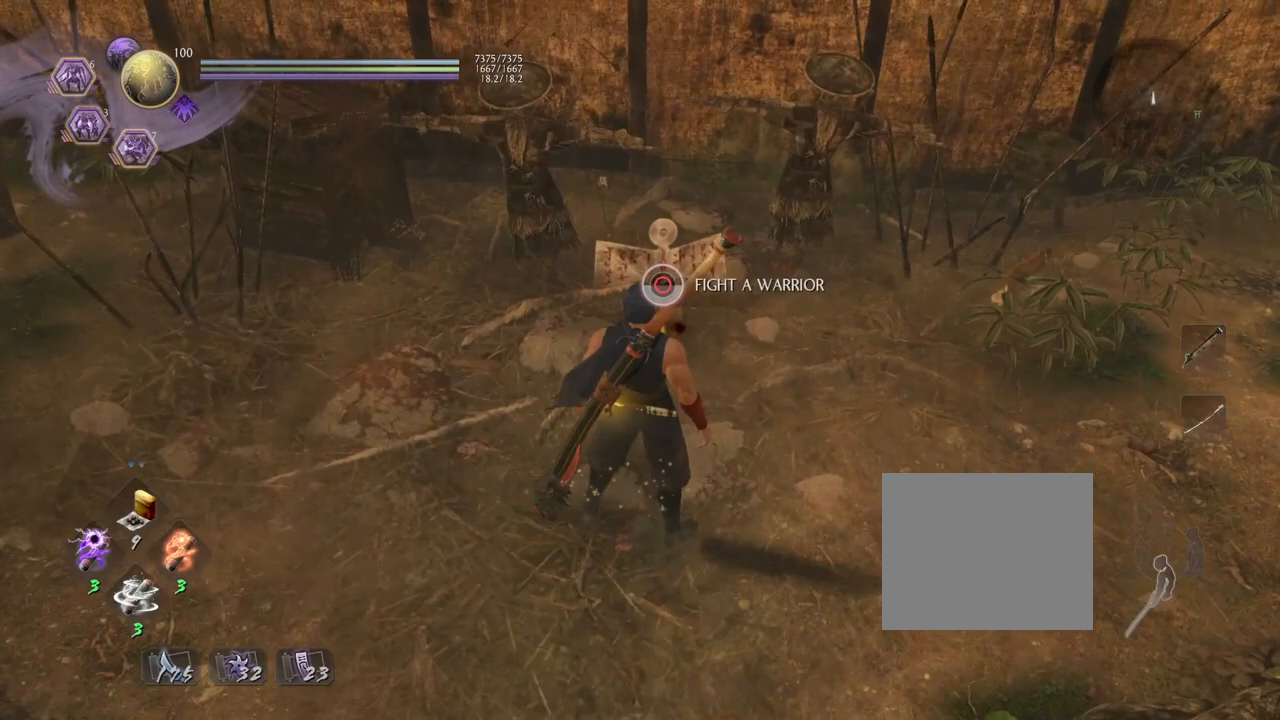
{"buttons": [], "left_stick": "center", "right_stick": "down", "events": [[483, "CIRCLE", "up"], [500, "right_stick", "down"]]}
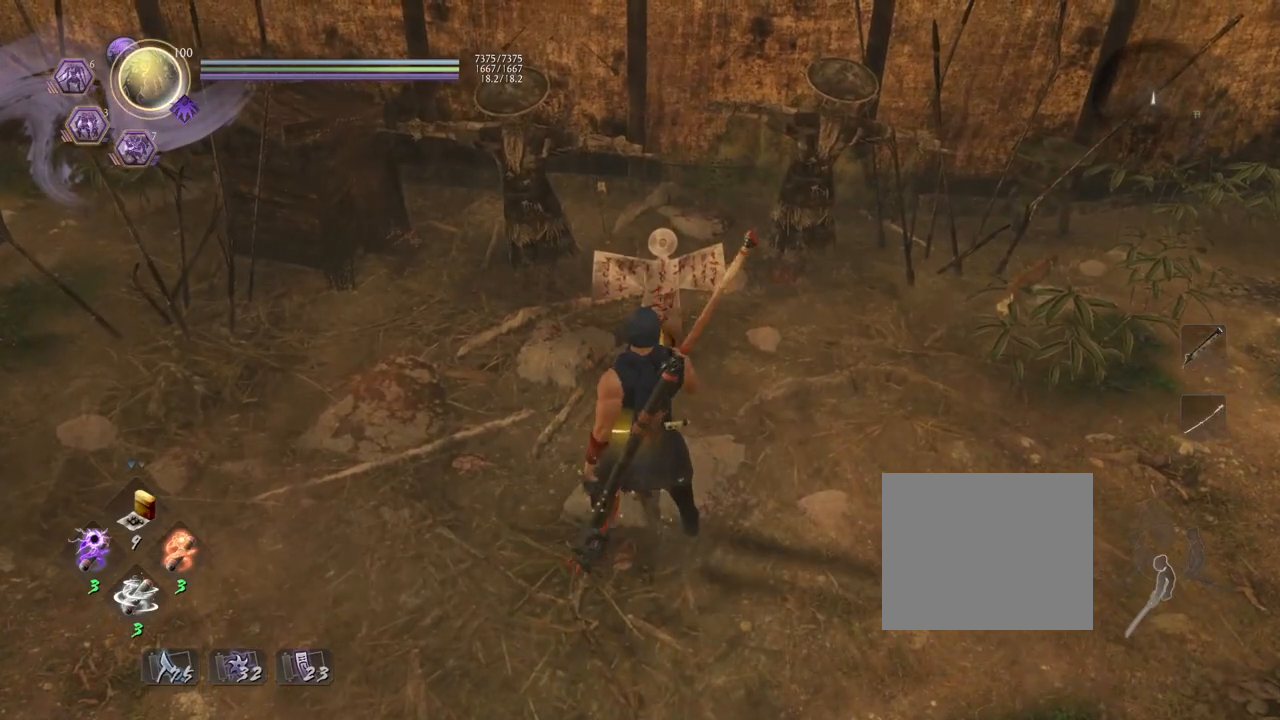
{"buttons": ["CROSS"], "left_stick": "down", "right_stick": "center", "events": [[133, "left_stick", "down"], [200, "CROSS", "down"], [350, "right_stick", "center"]]}
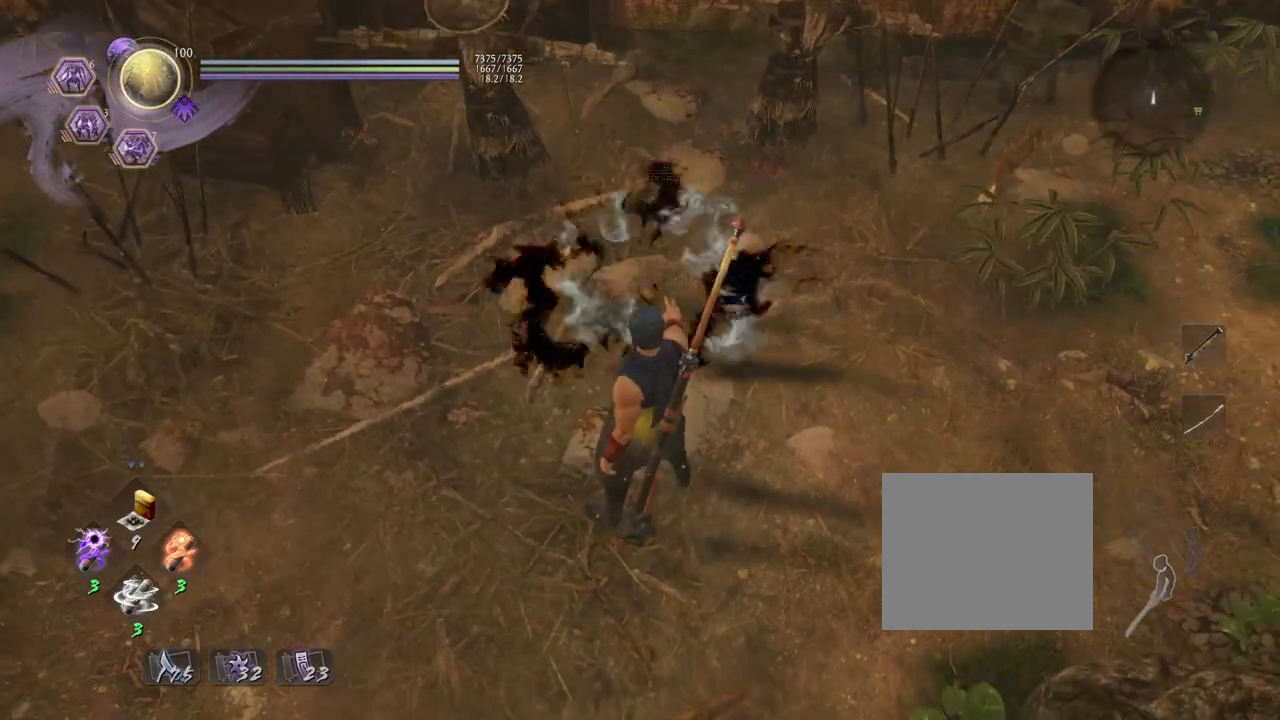
{"buttons": ["CROSS"], "left_stick": "down", "right_stick": "center", "events": [[183, "right_stick", "up"], [400, "right_stick", "center"]]}
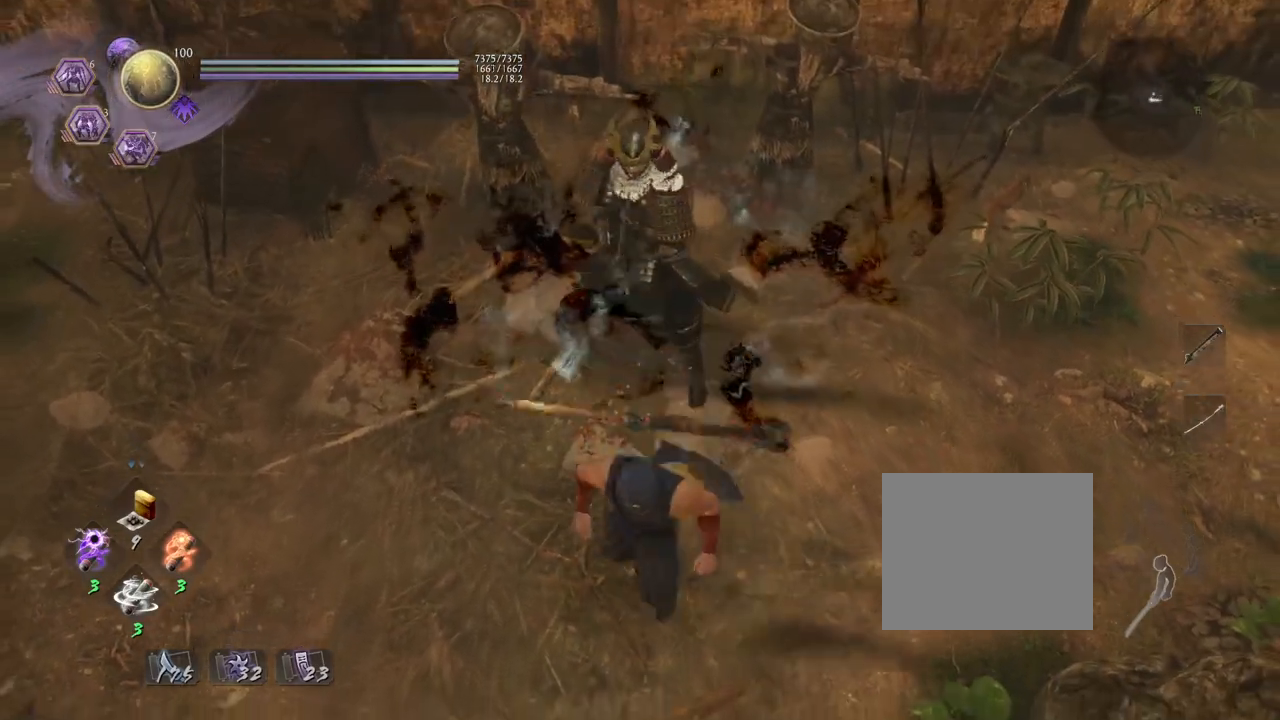
{"buttons": ["R3"], "left_stick": "down", "right_stick": "center", "events": [[50, "CROSS", "up"], [483, "R3", "down"]]}
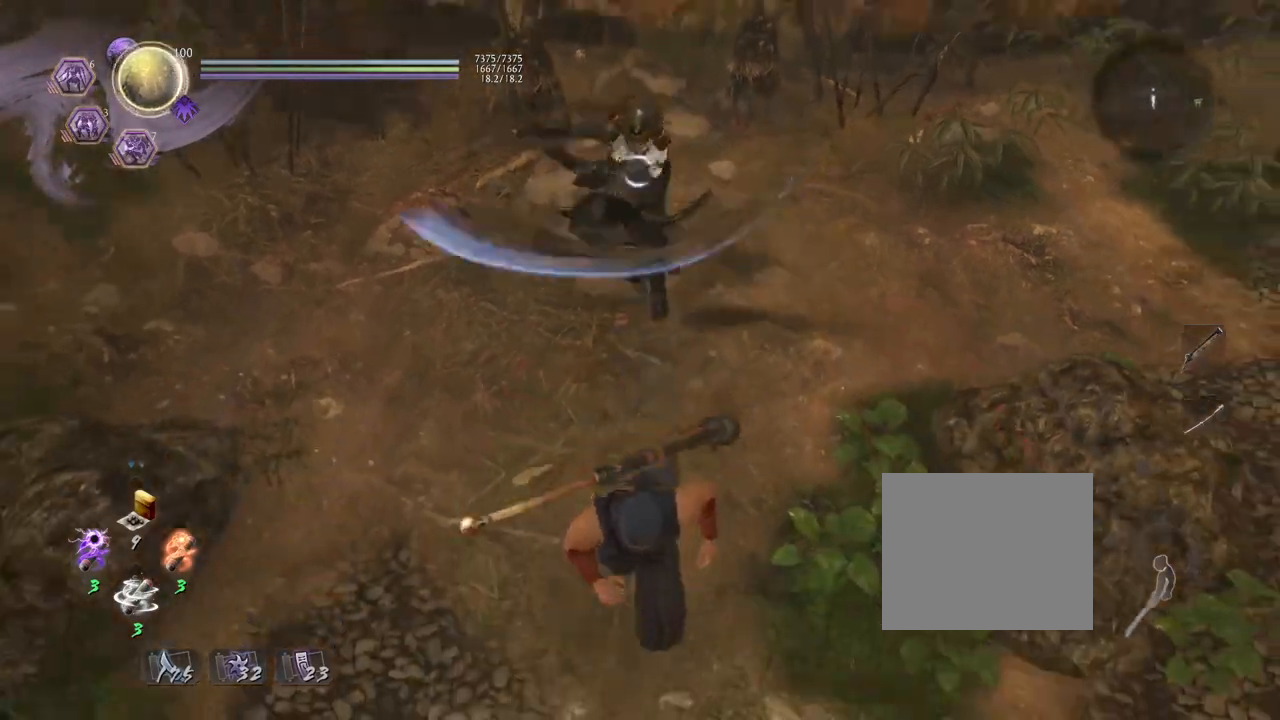
{"buttons": [], "left_stick": "down", "right_stick": "center", "events": [[83, "R3", "up"]]}
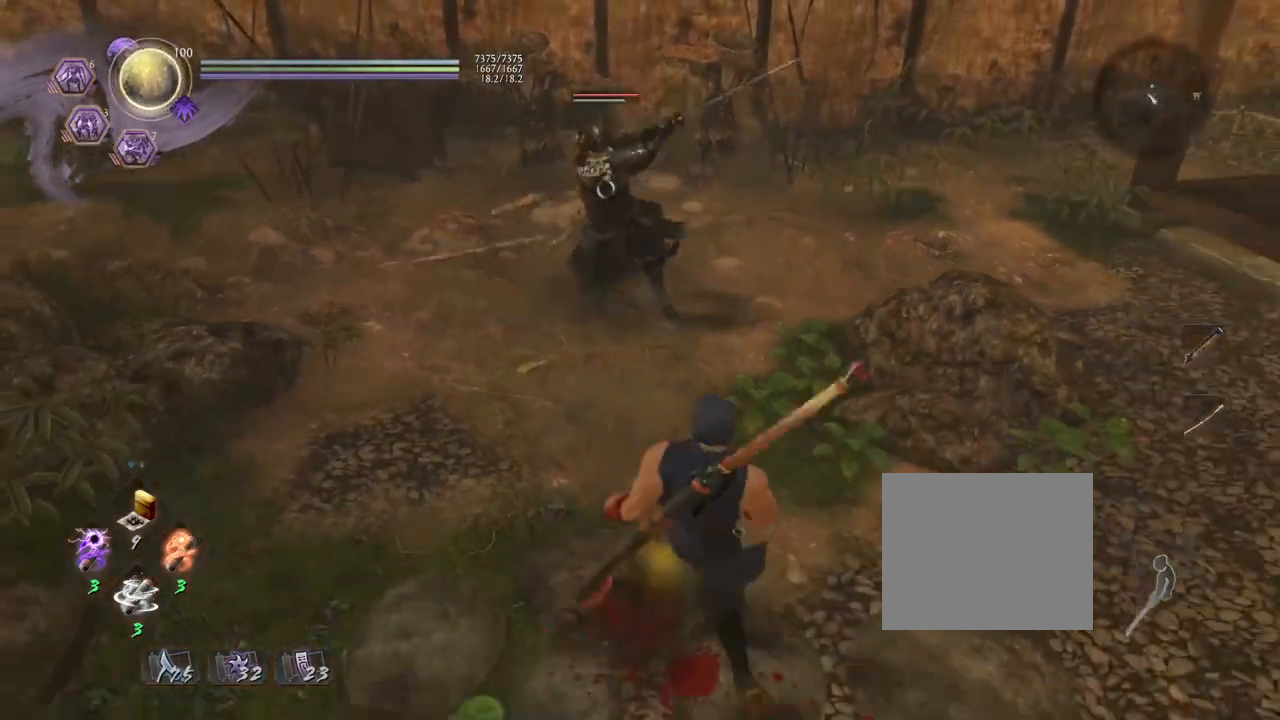
{"buttons": [], "left_stick": "left", "right_stick": "center", "events": [[300, "left_stick", "down-left"], [417, "left_stick", "left"]]}
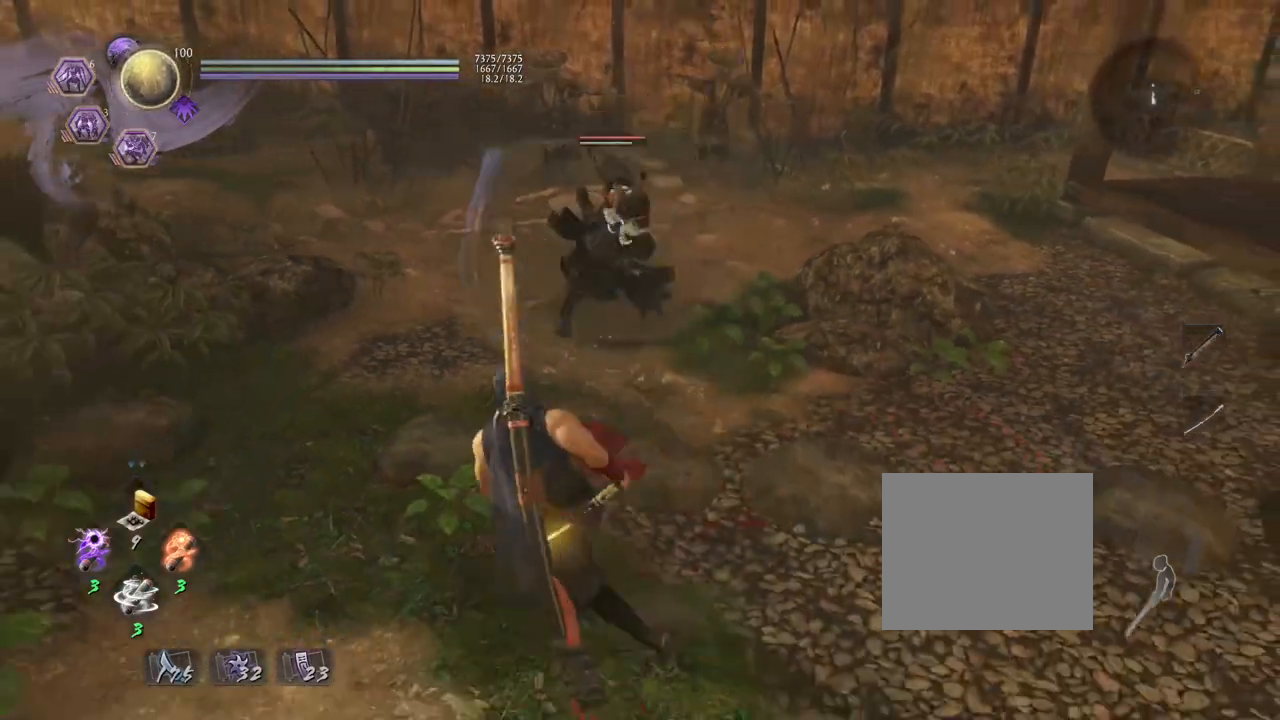
{"buttons": ["L1"], "left_stick": "up", "right_stick": "center", "events": [[83, "left_stick", "up-left"], [250, "left_stick", "center"], [350, "L1", "down"], [383, "left_stick", "right"], [467, "left_stick", "up"]]}
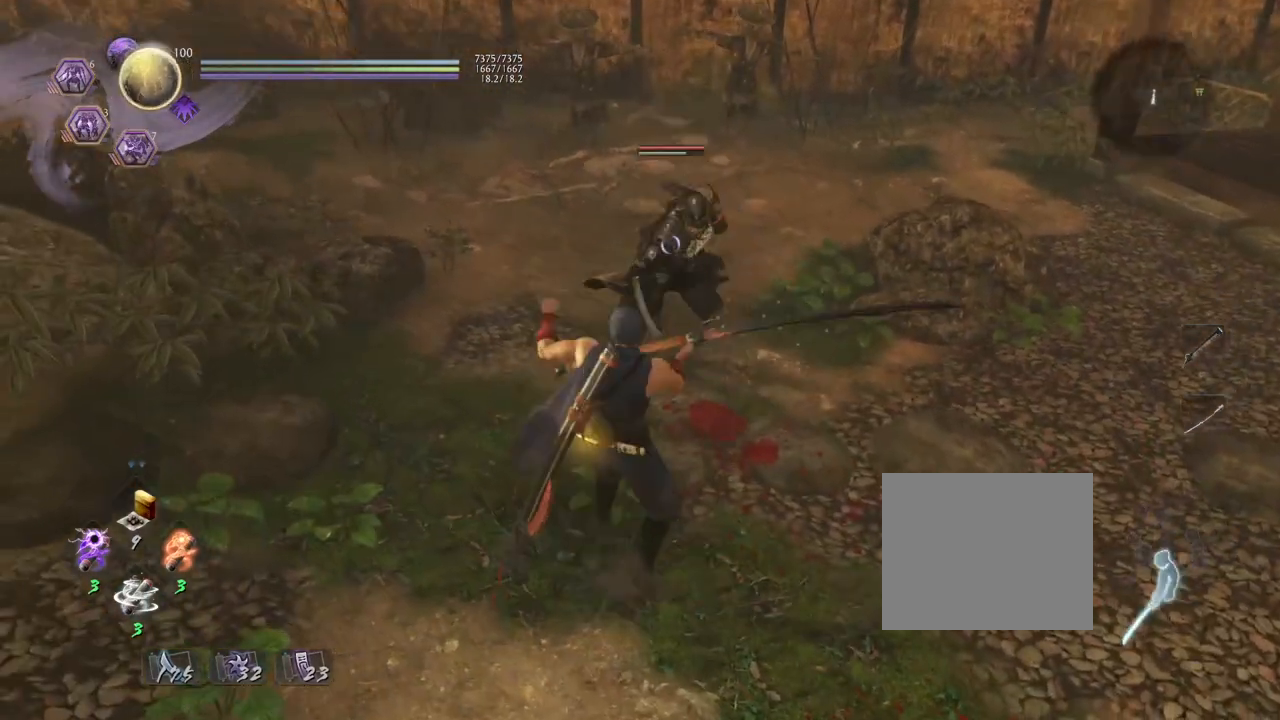
{"buttons": ["SQUARE"], "left_stick": "center", "right_stick": "center", "events": [[50, "CROSS", "down"], [133, "CROSS", "up"], [167, "left_stick", "center"], [200, "L1", "up"], [300, "SQUARE", "down"], [400, "SQUARE", "up"], [500, "SQUARE", "down"]]}
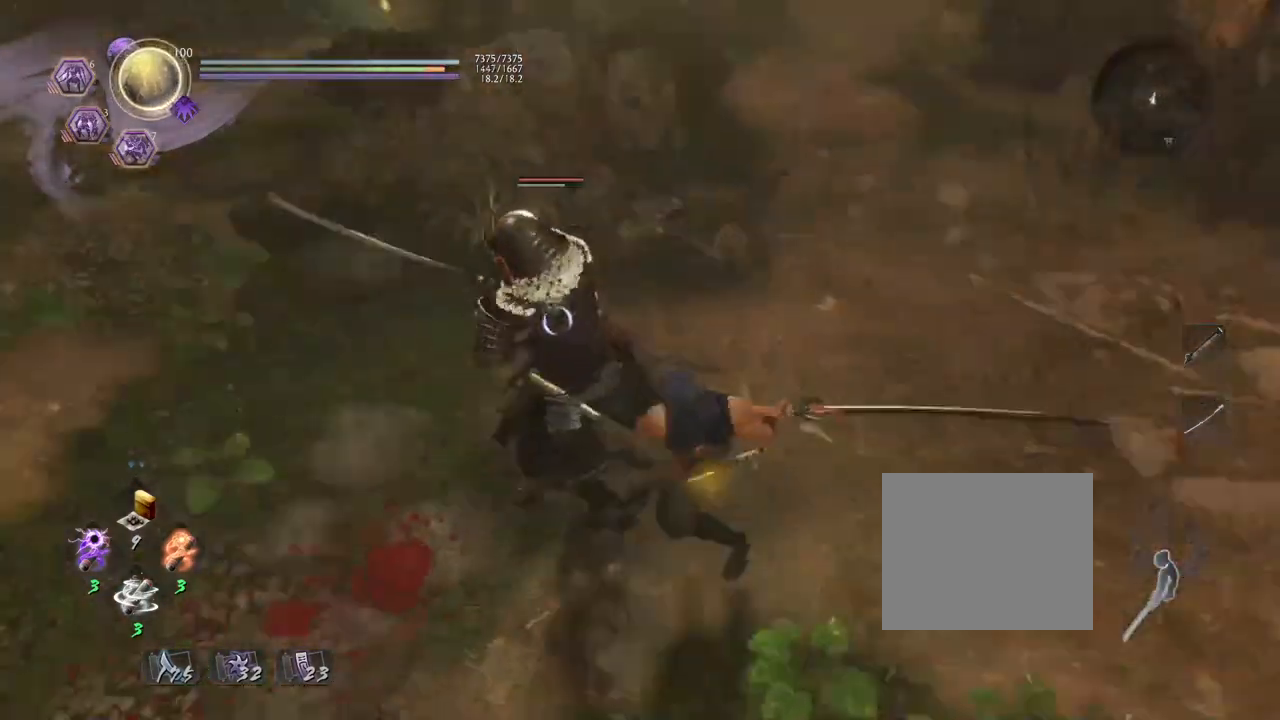
{"buttons": [], "left_stick": "center", "right_stick": "center", "events": [[100, "SQUARE", "up"], [183, "SQUARE", "down"], [317, "SQUARE", "up"]]}
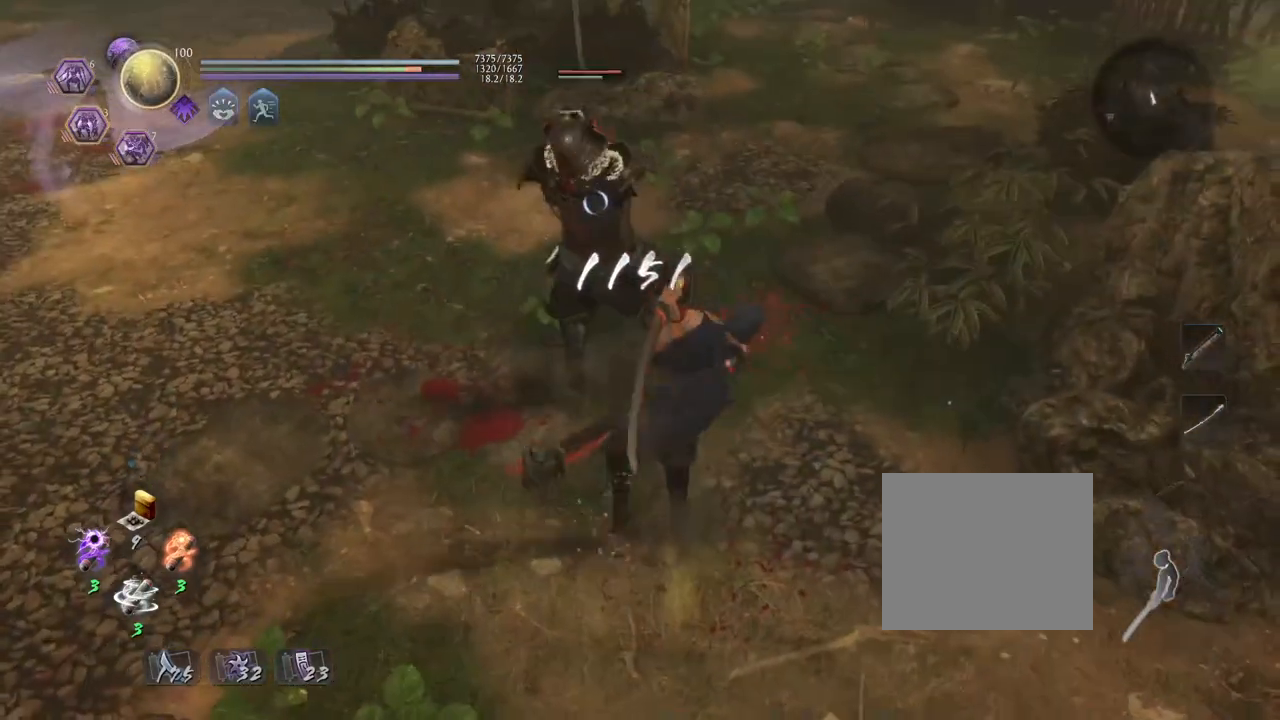
{"buttons": ["R1"], "left_stick": "center", "right_stick": "center", "events": [[483, "R1", "down"]]}
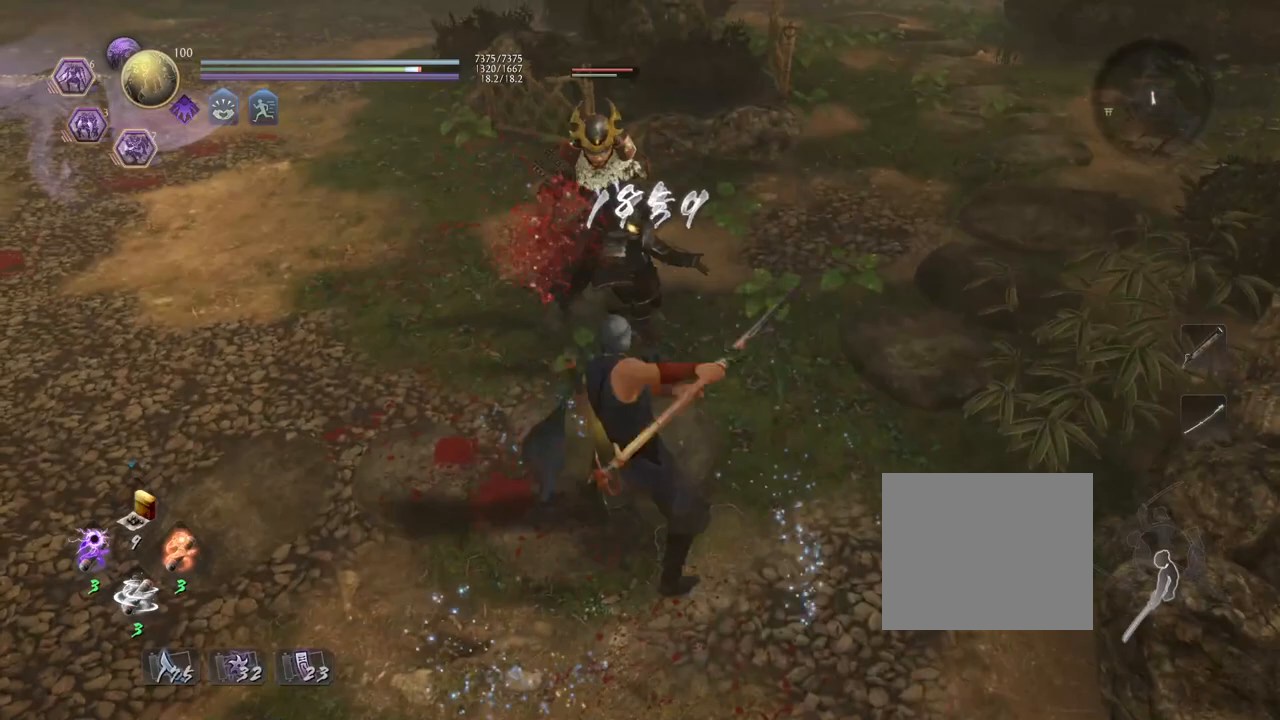
{"buttons": ["L1"], "left_stick": "center", "right_stick": "center", "events": [[50, "SQUARE", "down"], [200, "SQUARE", "up"], [233, "R1", "up"], [250, "left_stick", "up"], [467, "L1", "down"], [500, "left_stick", "center"]]}
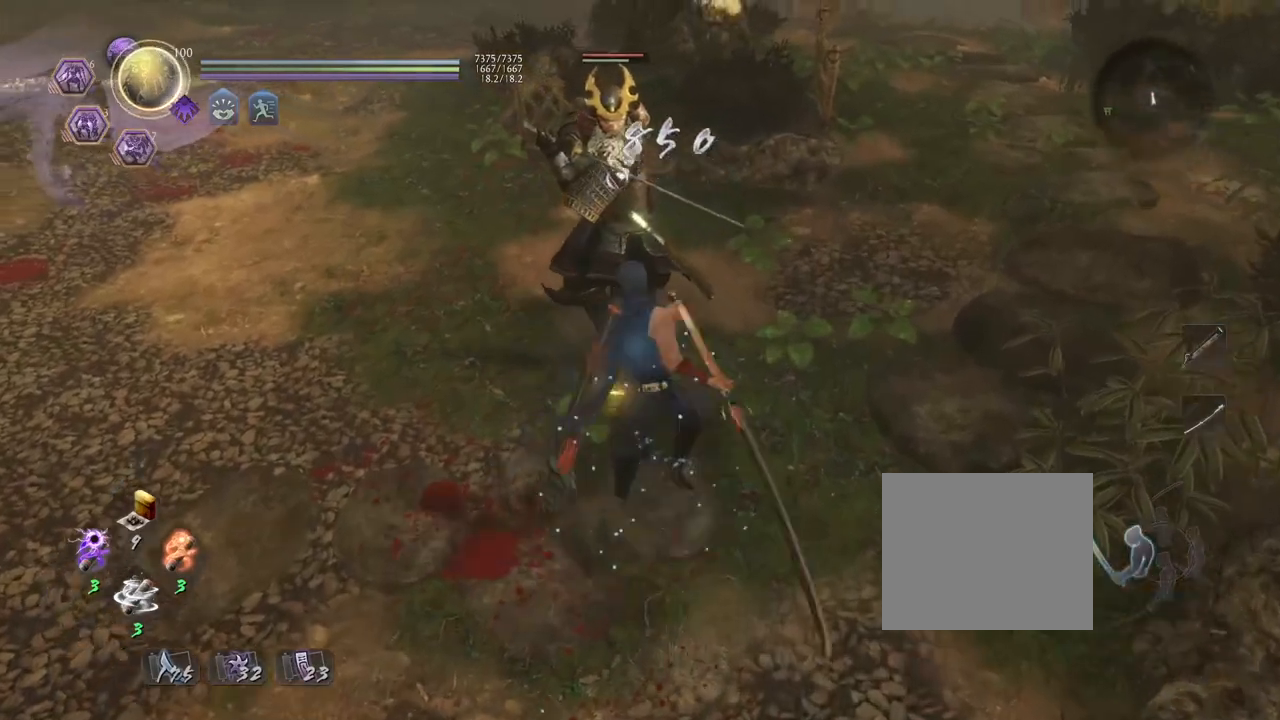
{"buttons": ["TRIANGLE", "L1"], "left_stick": "center", "right_stick": "center", "events": [[83, "TRIANGLE", "down"]]}